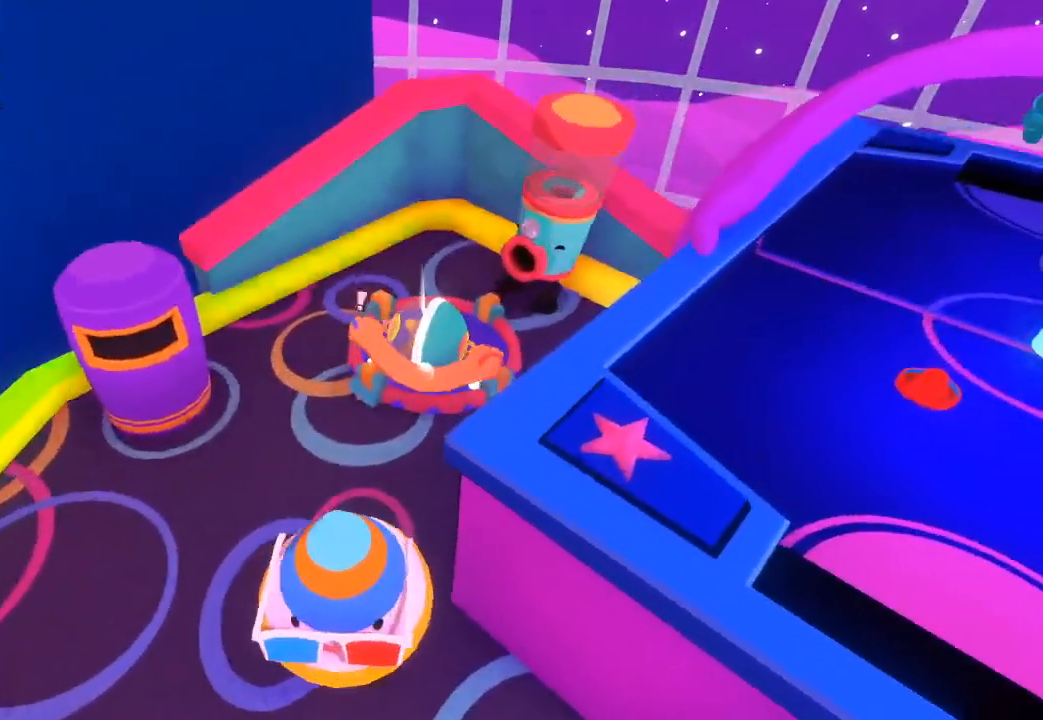
Gameplay with a controller (Xbox layout); each line is a JSON object with the inputs held at the frame after it (dt_ms = milliseconds from this image to that frame). "button_events" lists button changes between this image and that frame as [ms after this image, input, new state], when the widget could be followed in between (sticks are given only as held states).
{"dt_ms": 1000, "buttons": [], "left_stick": "center", "right_stick": "center", "button_events": [[167, "R3", "down"], [833, "R3", "up"]]}
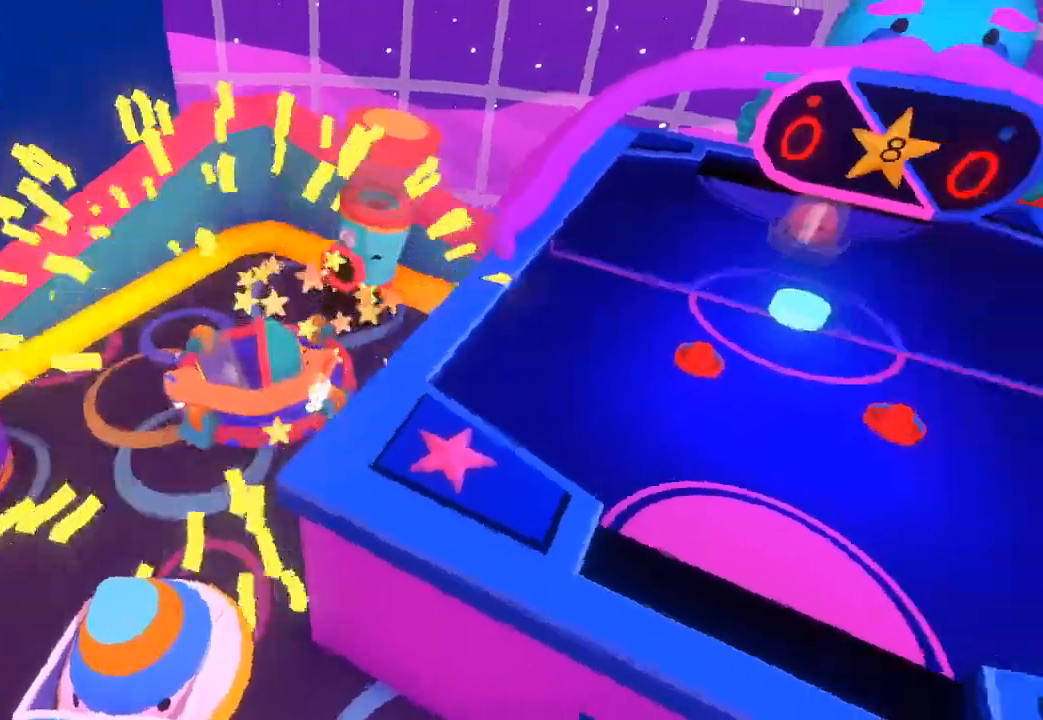
{"dt_ms": 500, "buttons": [], "left_stick": "center", "right_stick": "center", "button_events": []}
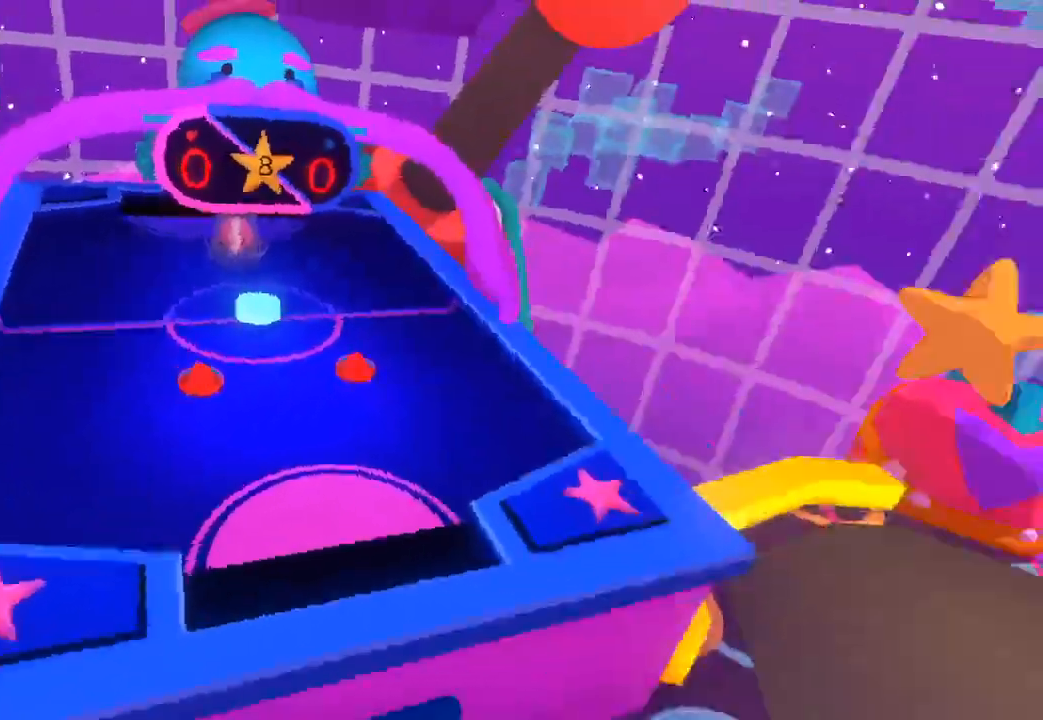
{"dt_ms": 500, "buttons": [], "left_stick": "center", "right_stick": "center", "button_events": []}
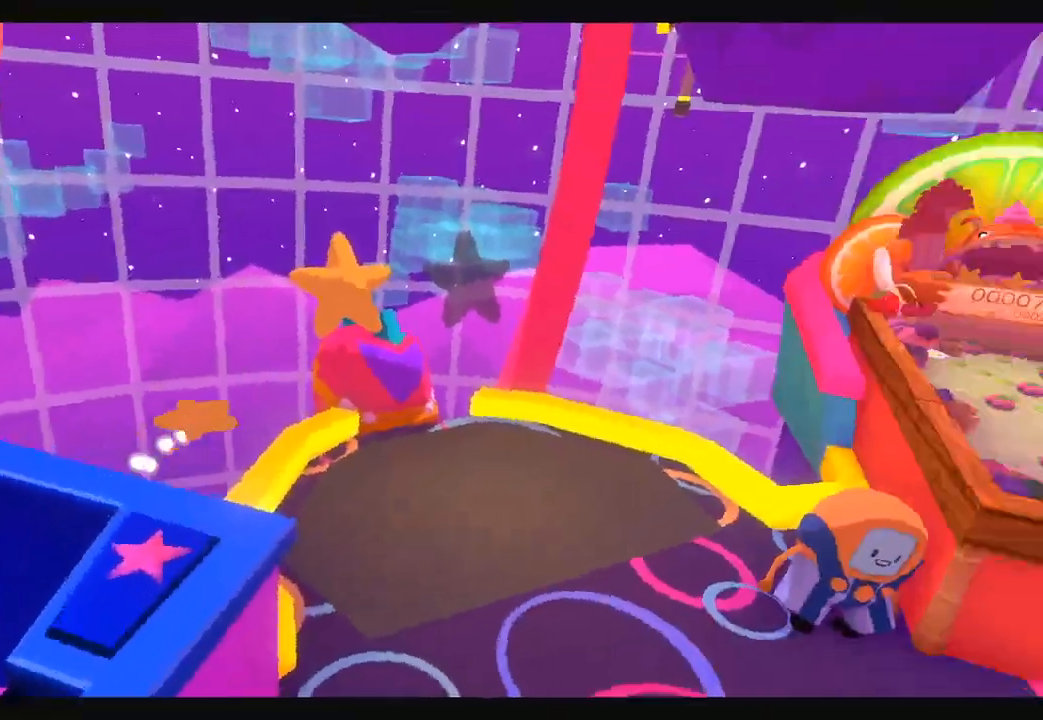
{"dt_ms": 500, "buttons": [], "left_stick": "center", "right_stick": "center", "button_events": []}
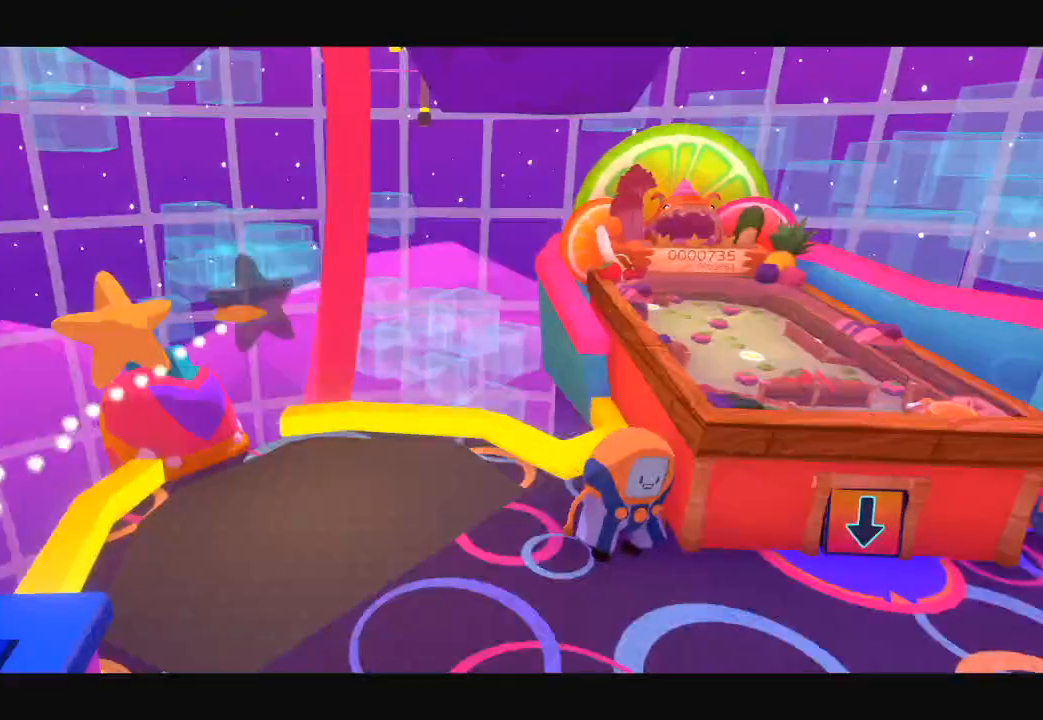
{"dt_ms": 500, "buttons": [], "left_stick": "center", "right_stick": "center", "button_events": []}
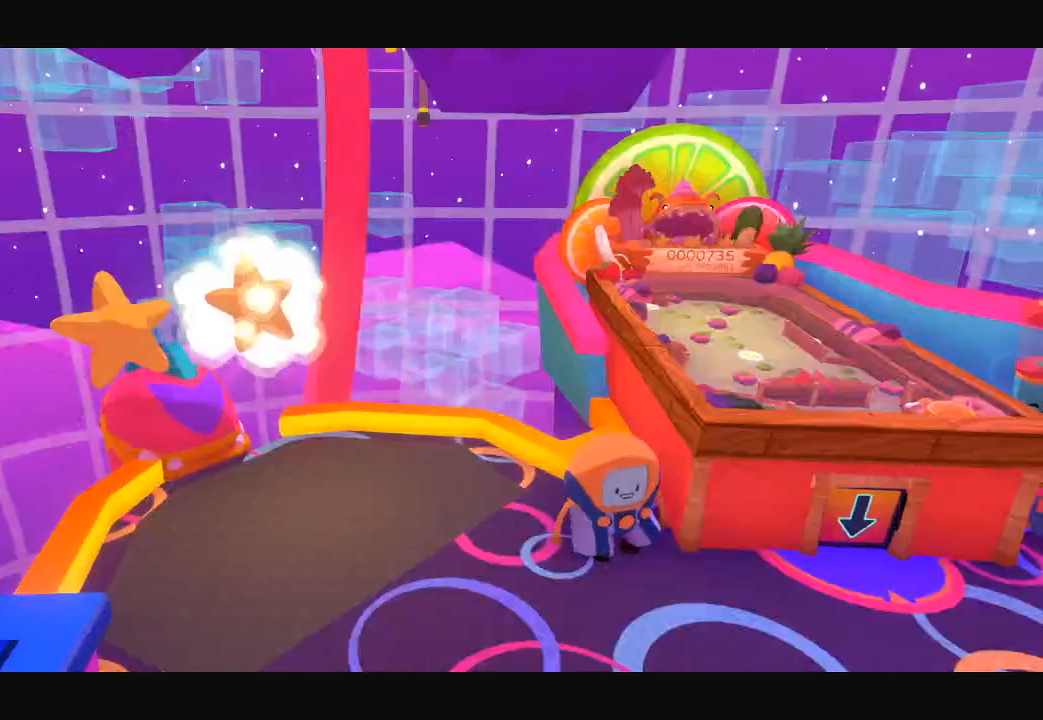
{"dt_ms": 500, "buttons": [], "left_stick": "center", "right_stick": "center", "button_events": []}
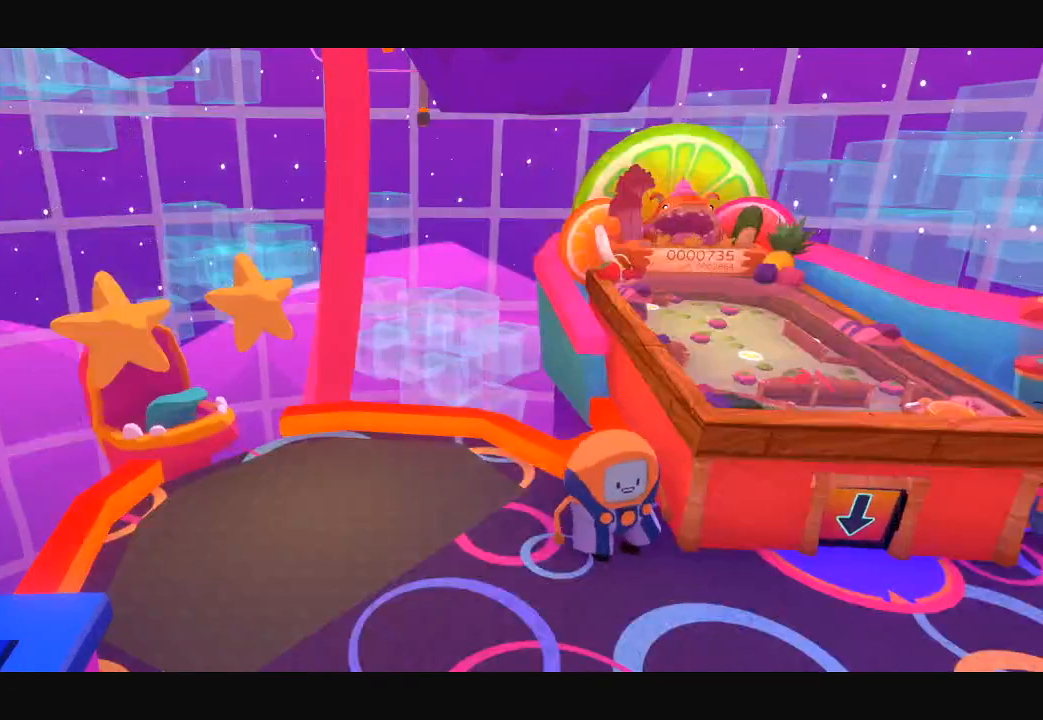
{"dt_ms": 500, "buttons": [], "left_stick": "down", "right_stick": "center", "button_events": []}
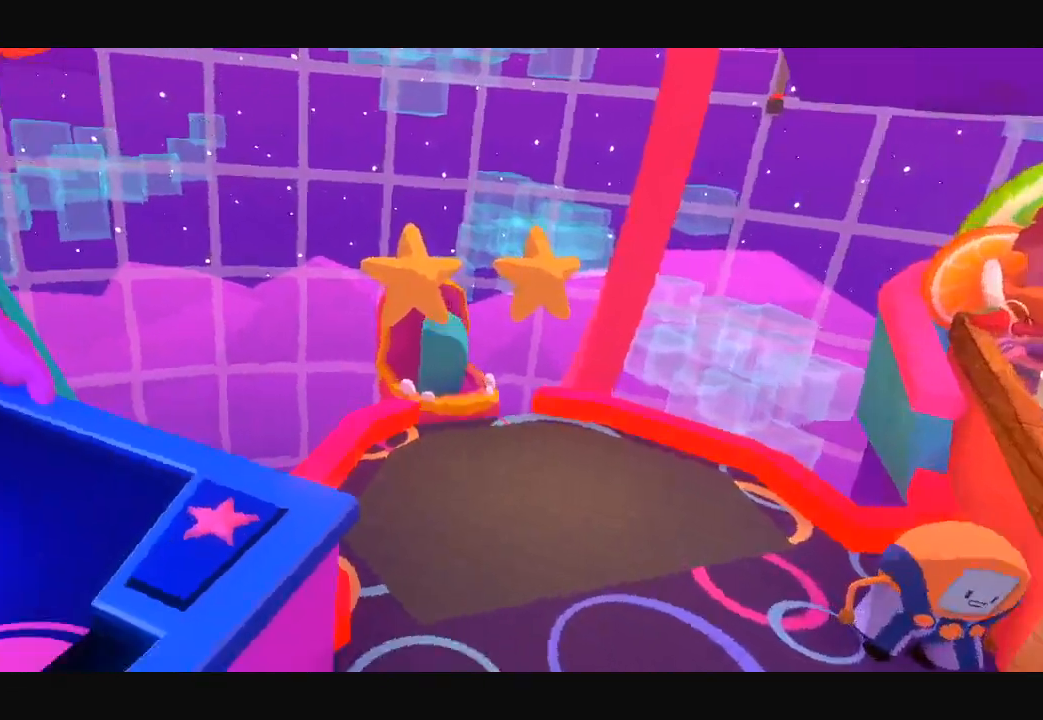
{"dt_ms": 500, "buttons": [], "left_stick": "down-left", "right_stick": "down", "button_events": []}
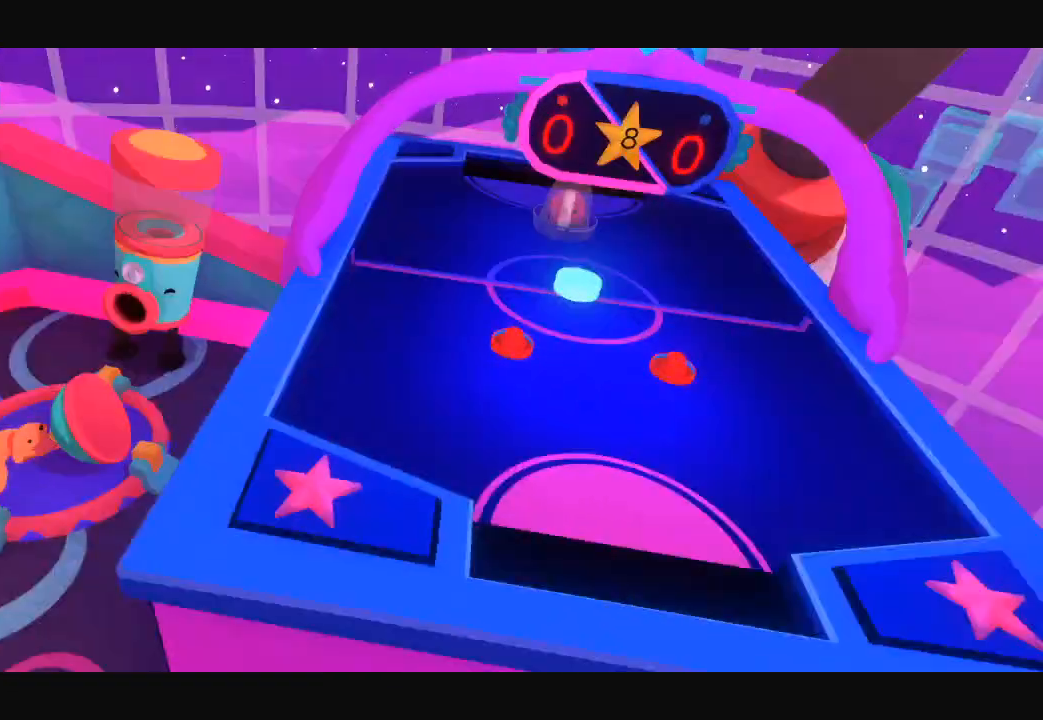
{"dt_ms": 500, "buttons": [], "left_stick": "down-left", "right_stick": "down-left", "button_events": []}
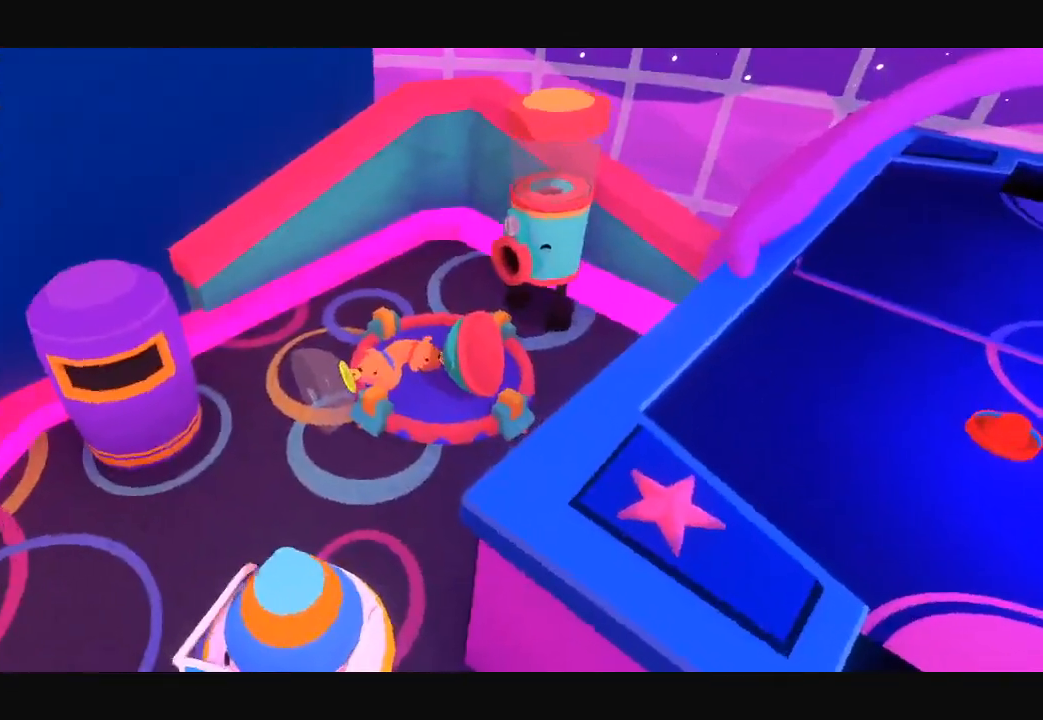
{"dt_ms": 500, "buttons": [], "left_stick": "down-left", "right_stick": "down-left", "button_events": [[200, "L1", "down"], [200, "R1", "down"], [300, "L1", "up"], [300, "R1", "up"]]}
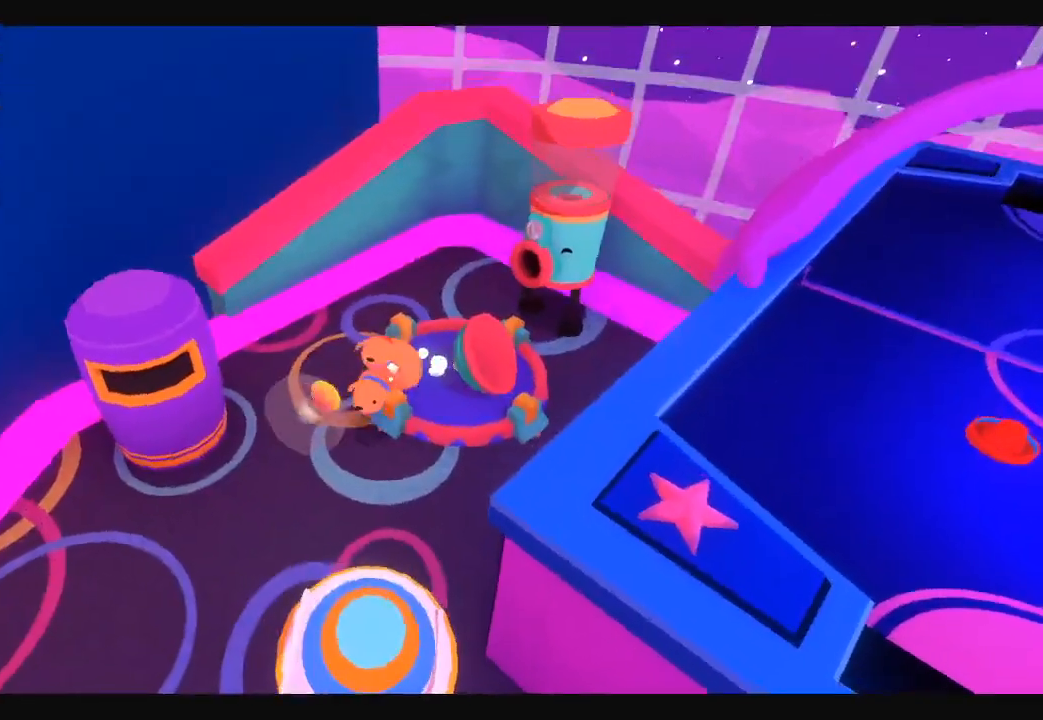
{"dt_ms": 500, "buttons": [], "left_stick": "down", "right_stick": "down", "button_events": []}
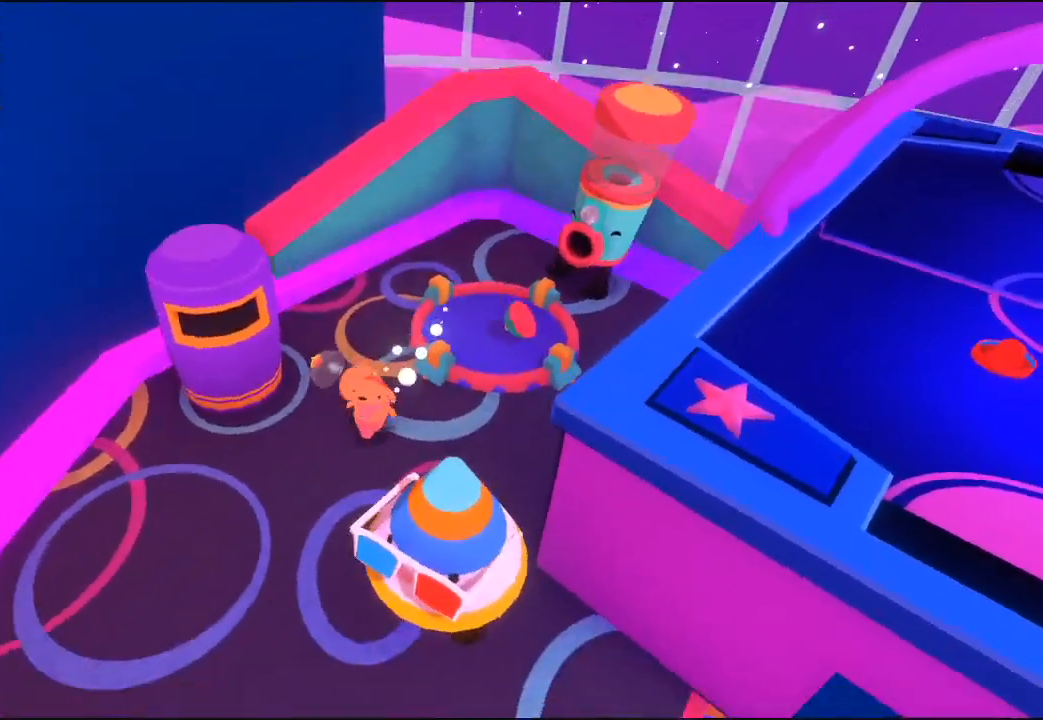
{"dt_ms": 500, "buttons": [], "left_stick": "down", "right_stick": "down-right", "button_events": []}
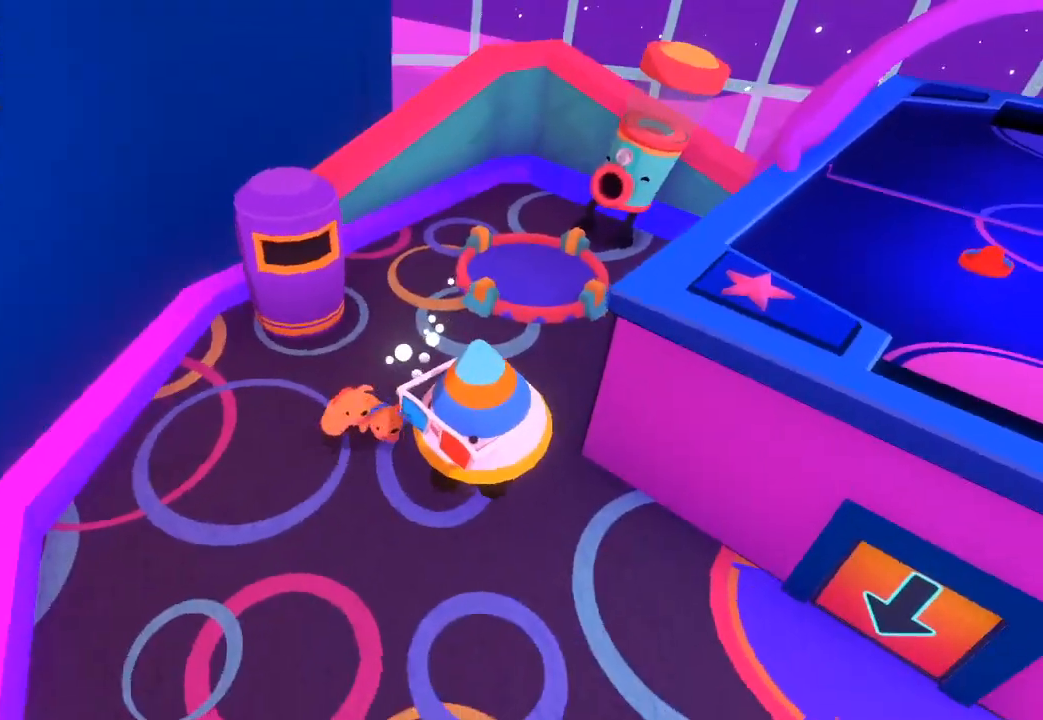
{"dt_ms": 500, "buttons": [], "left_stick": "down-right", "right_stick": "right", "button_events": []}
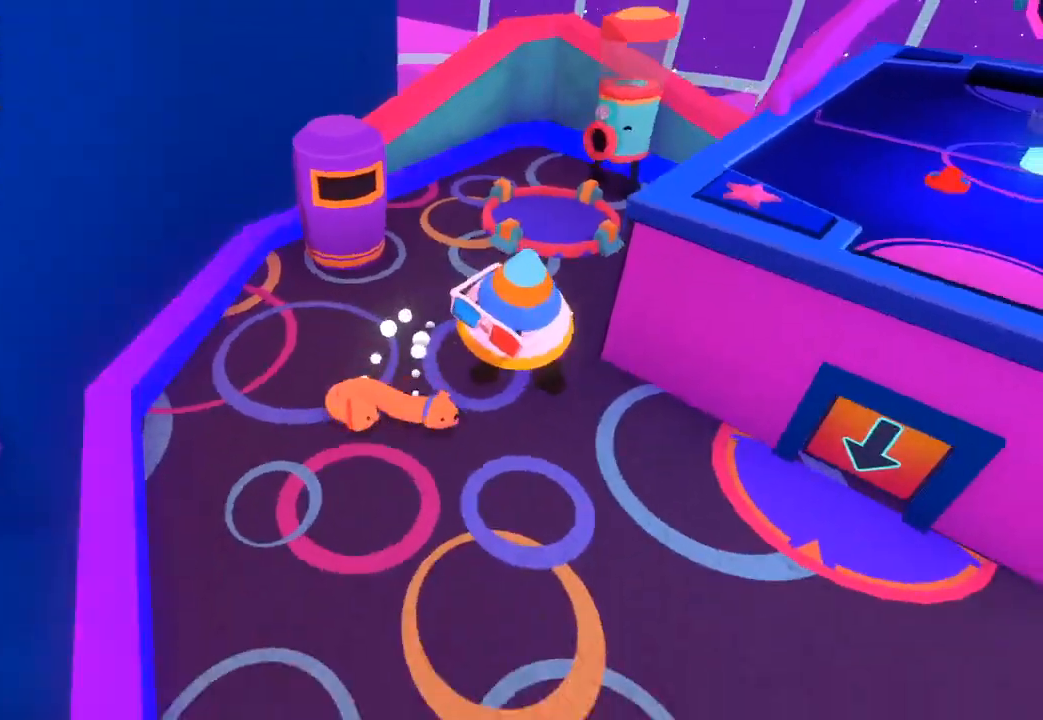
{"dt_ms": 500, "buttons": [], "left_stick": "down-right", "right_stick": "down-right", "button_events": []}
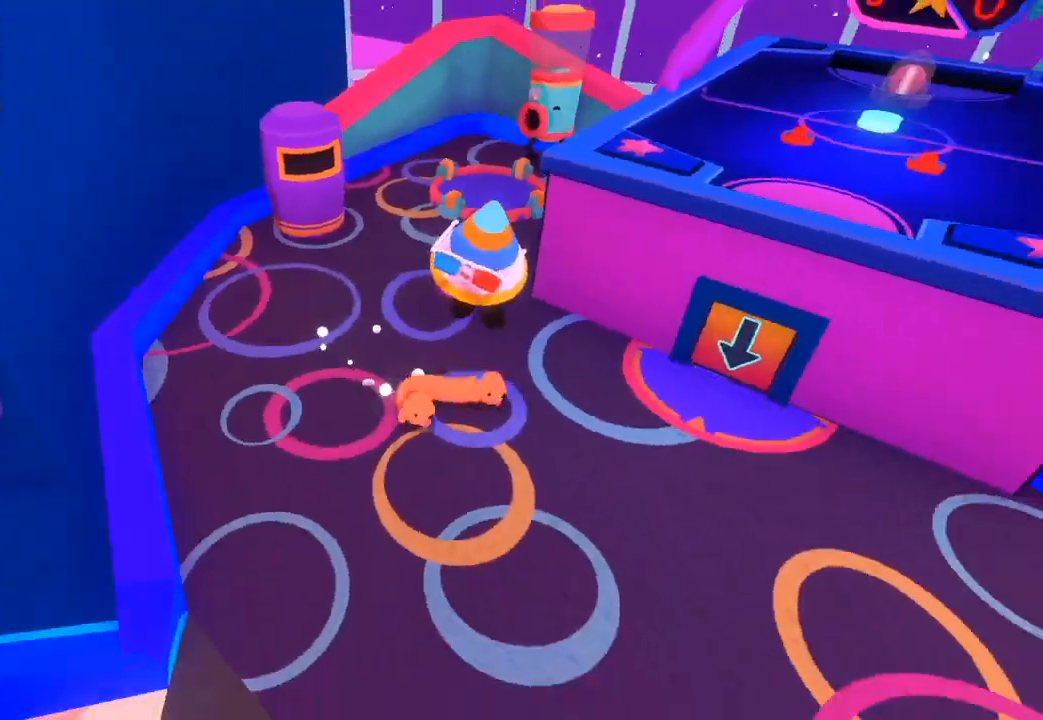
{"dt_ms": 500, "buttons": [], "left_stick": "right", "right_stick": "right", "button_events": []}
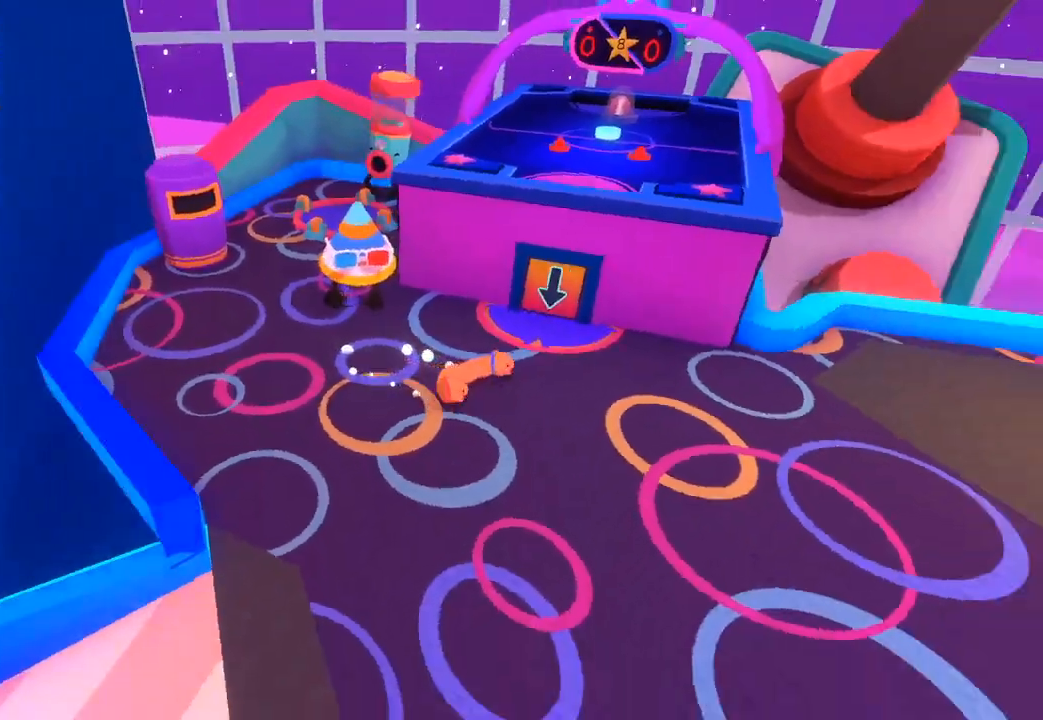
{"dt_ms": 500, "buttons": [], "left_stick": "up-right", "right_stick": "right", "button_events": []}
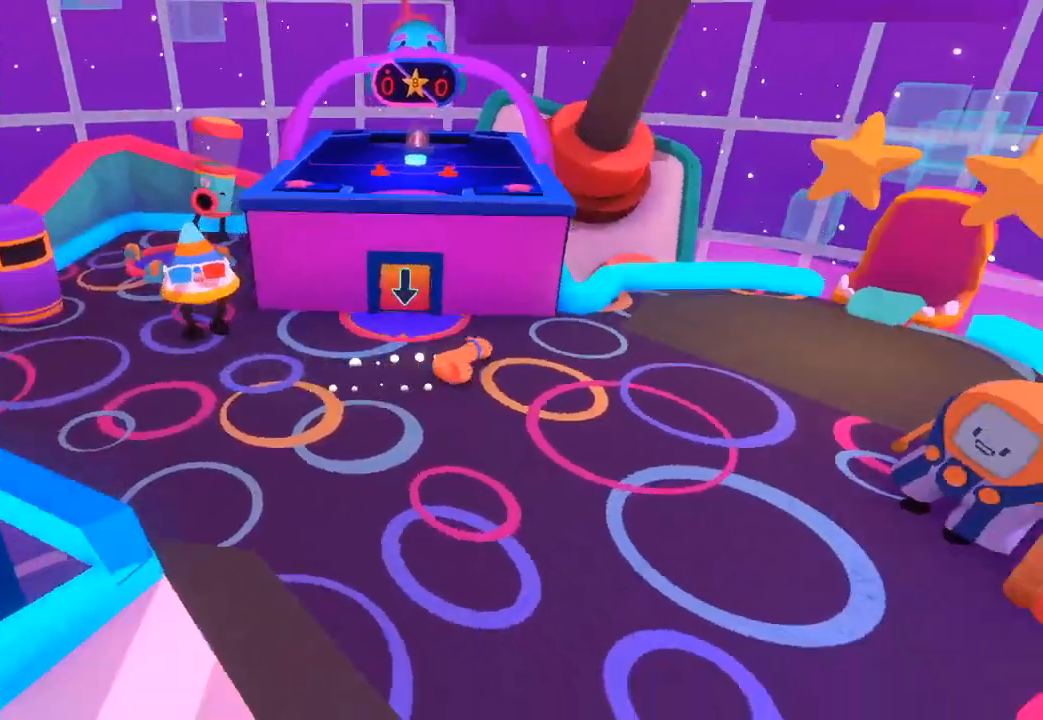
{"dt_ms": 500, "buttons": [], "left_stick": "up-right", "right_stick": "up-right", "button_events": []}
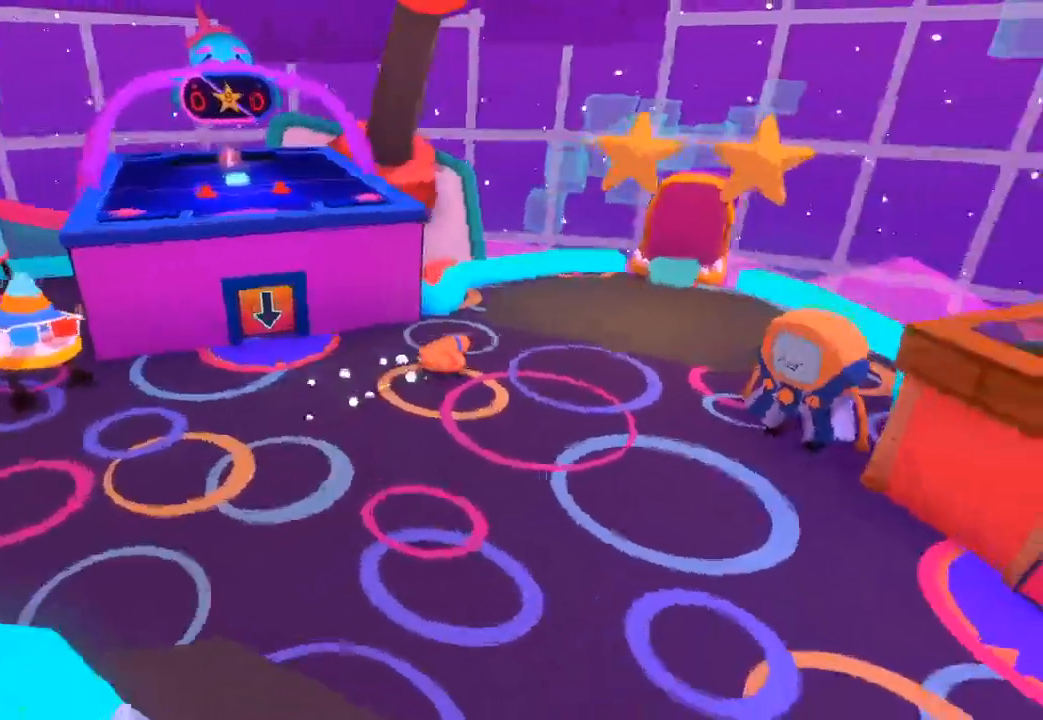
{"dt_ms": 500, "buttons": [], "left_stick": "up", "right_stick": "up", "button_events": []}
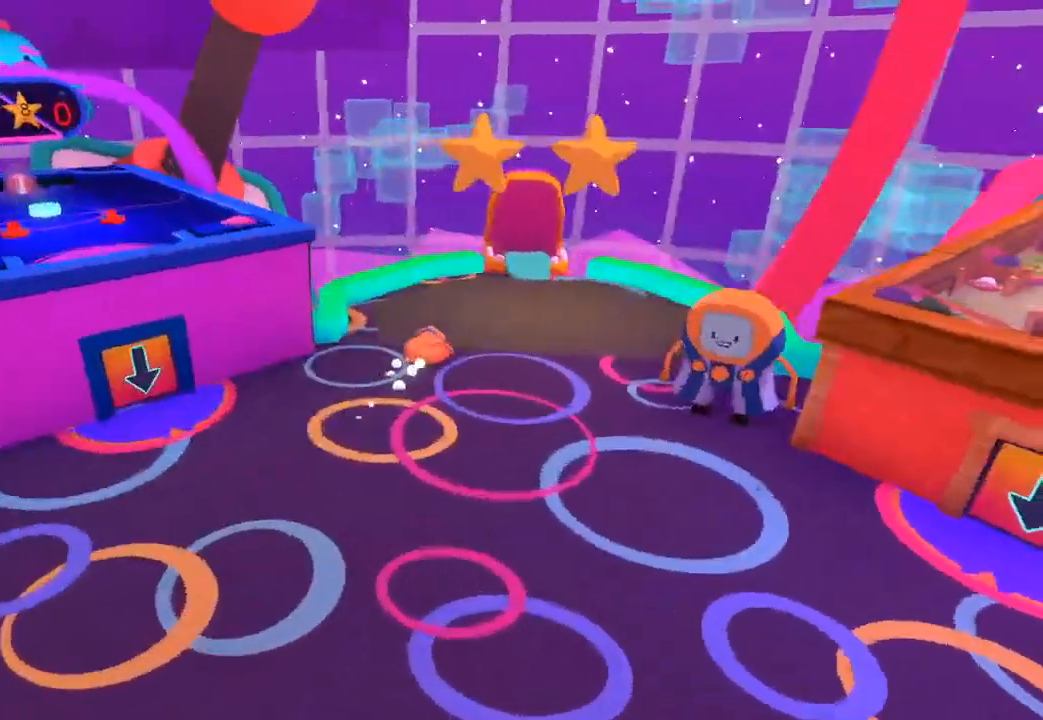
{"dt_ms": 500, "buttons": [], "left_stick": "up", "right_stick": "up-right", "button_events": []}
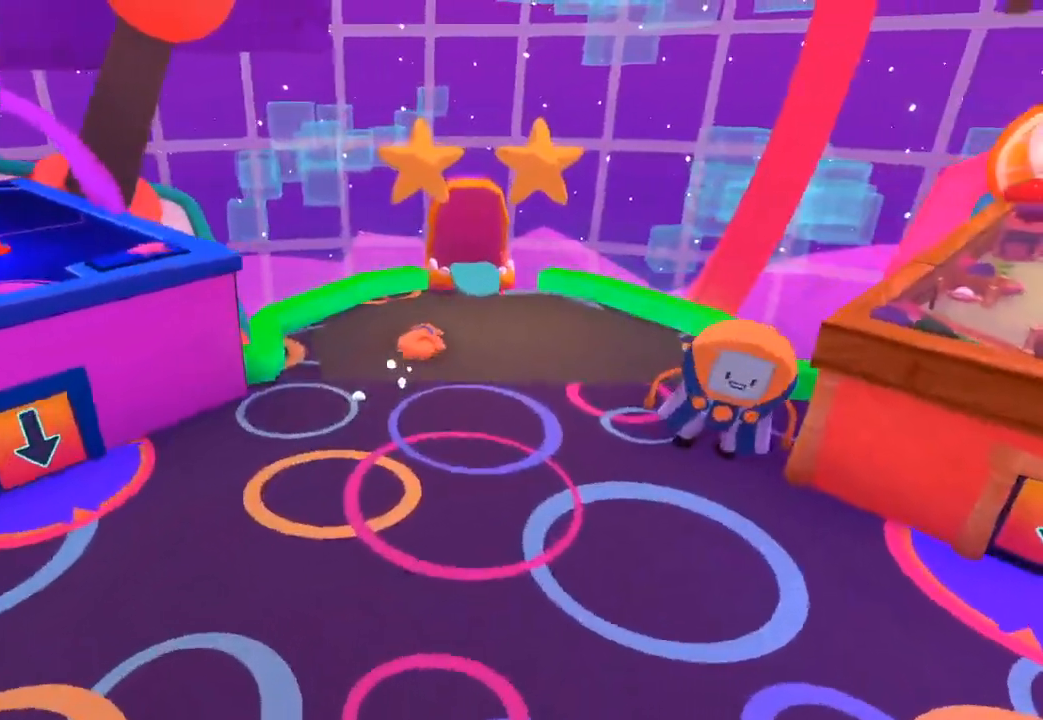
{"dt_ms": 500, "buttons": [], "left_stick": "up", "right_stick": "up", "button_events": []}
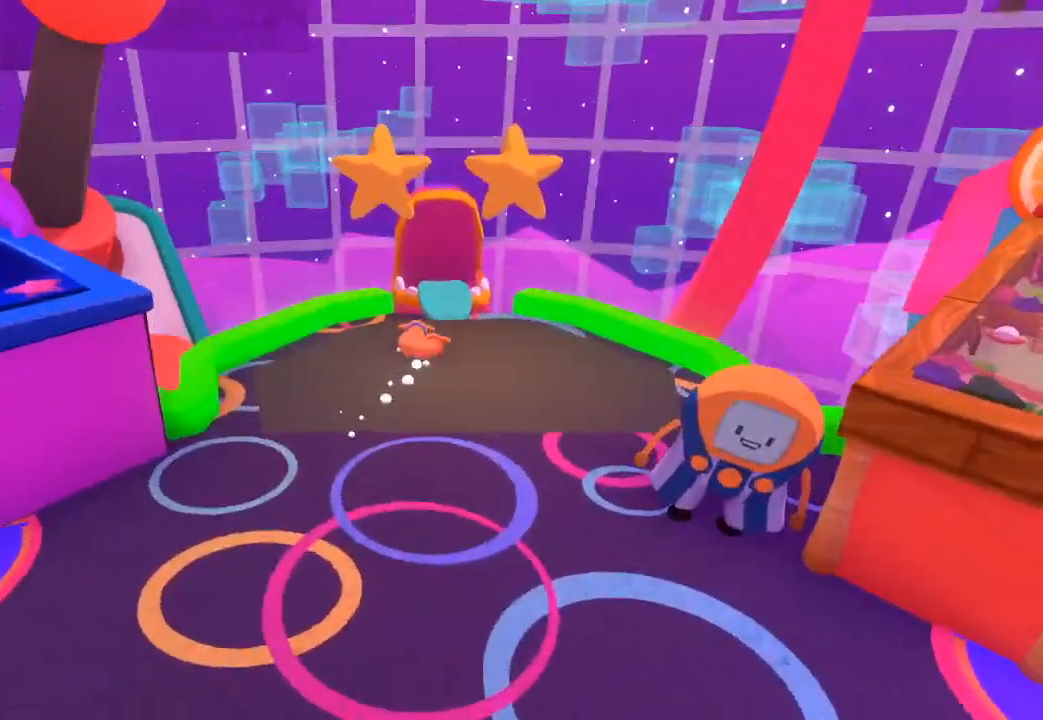
{"dt_ms": 500, "buttons": [], "left_stick": "up", "right_stick": "up", "button_events": [[200, "L1", "down"], [200, "R1", "down"], [267, "L1", "up"], [267, "R1", "up"], [367, "L1", "down"], [467, "L1", "up"]]}
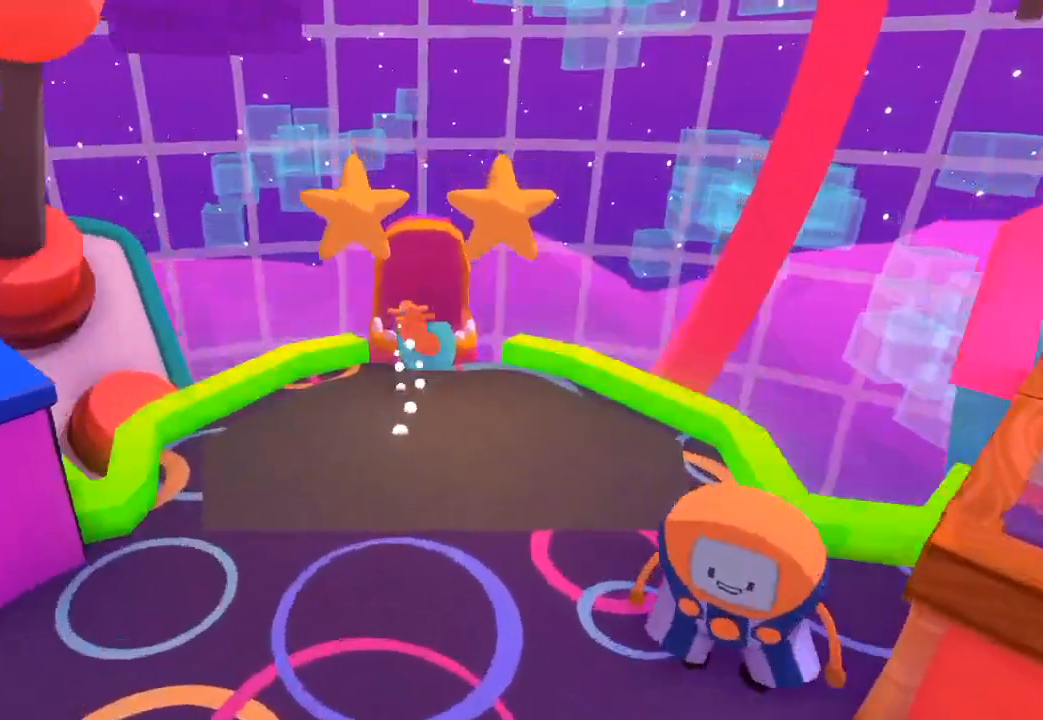
{"dt_ms": 500, "buttons": [], "left_stick": "up", "right_stick": "down", "button_events": []}
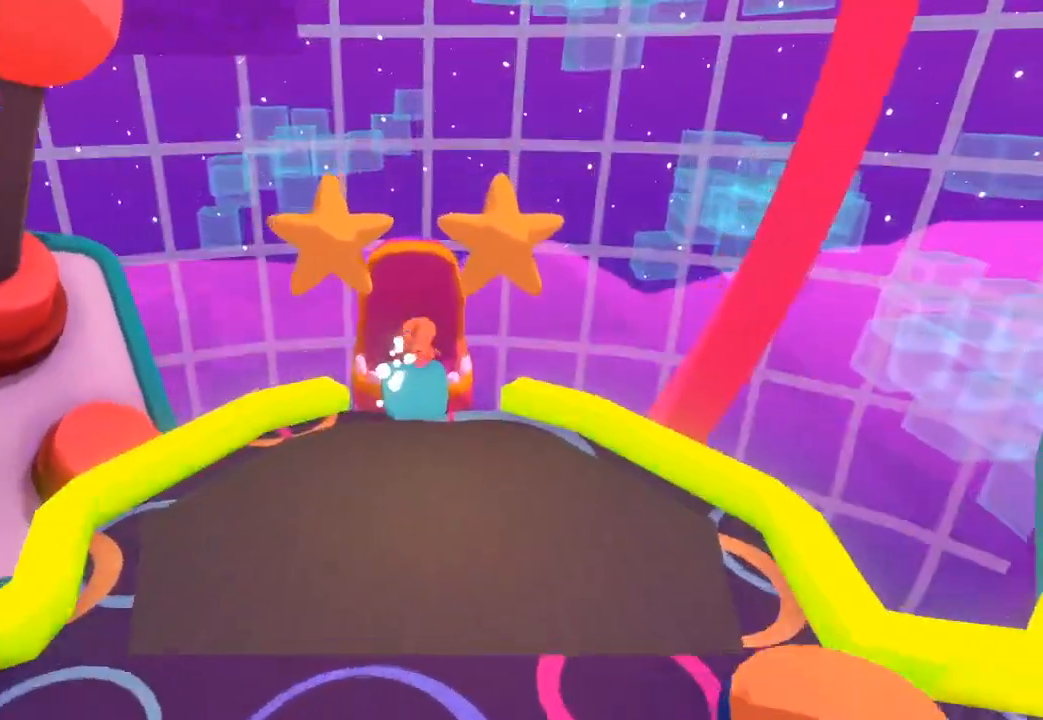
{"dt_ms": 500, "buttons": [], "left_stick": "down-left", "right_stick": "down", "button_events": []}
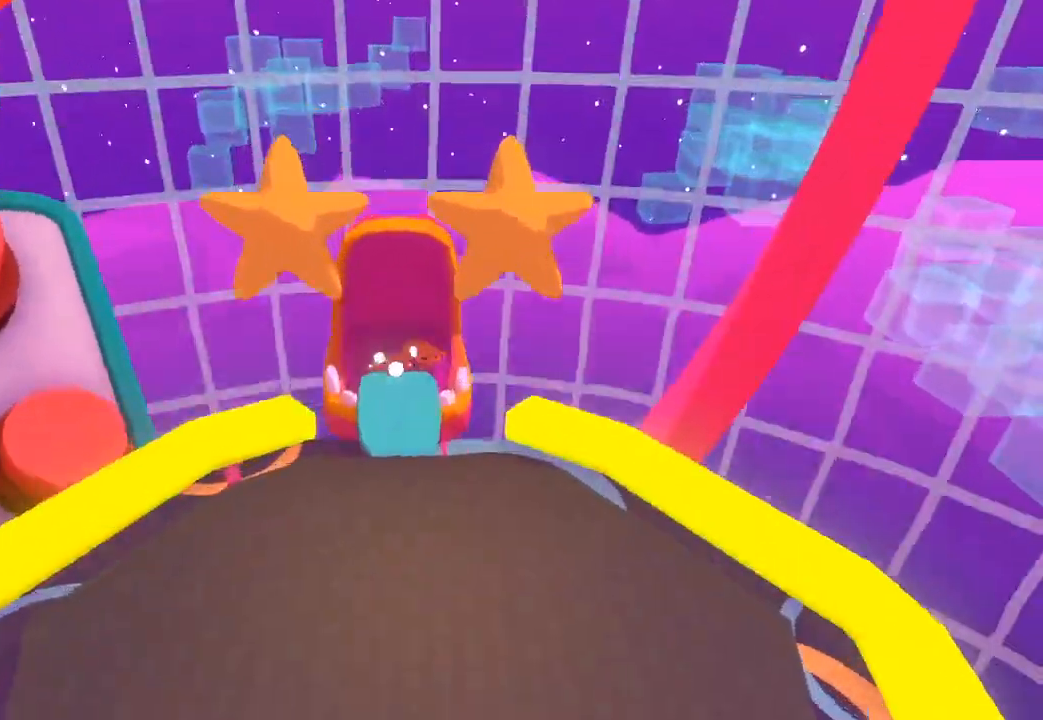
{"dt_ms": 500, "buttons": [], "left_stick": "right", "right_stick": "down", "button_events": []}